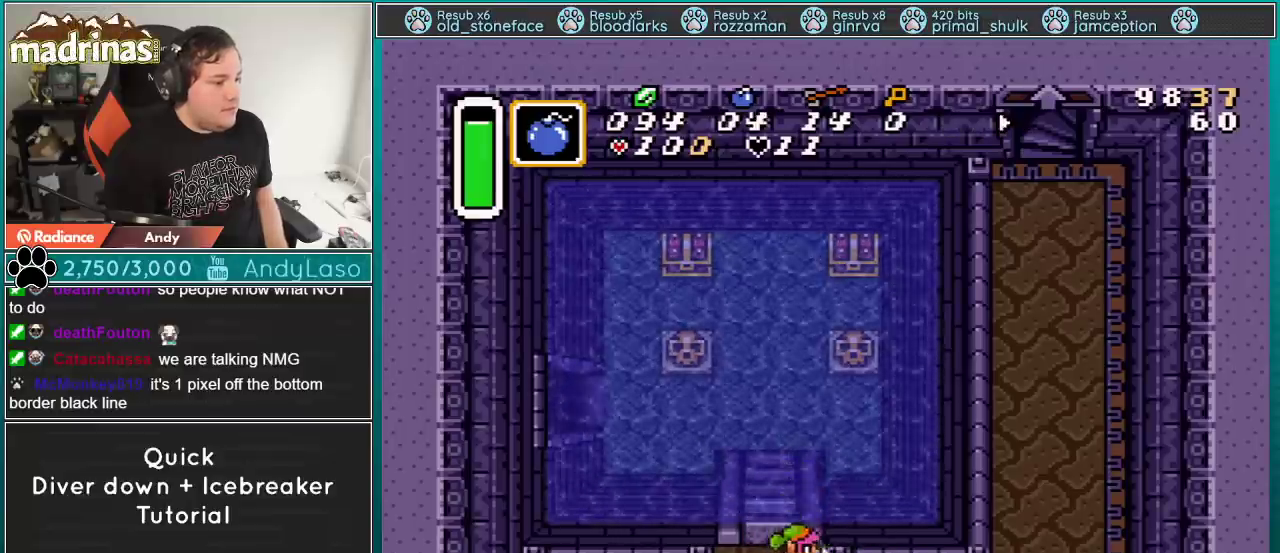
Gameplay with a controller (Nintendo layout); each line is a JSON object with the inputs held at the frame after it. "events" lists button and stick changes between this image and that frame as [ms after this image, input, new state], when the widget could be followed in between. Not read: L3 R3.
{"buttons": ["DPAD_RIGHT"], "events": []}
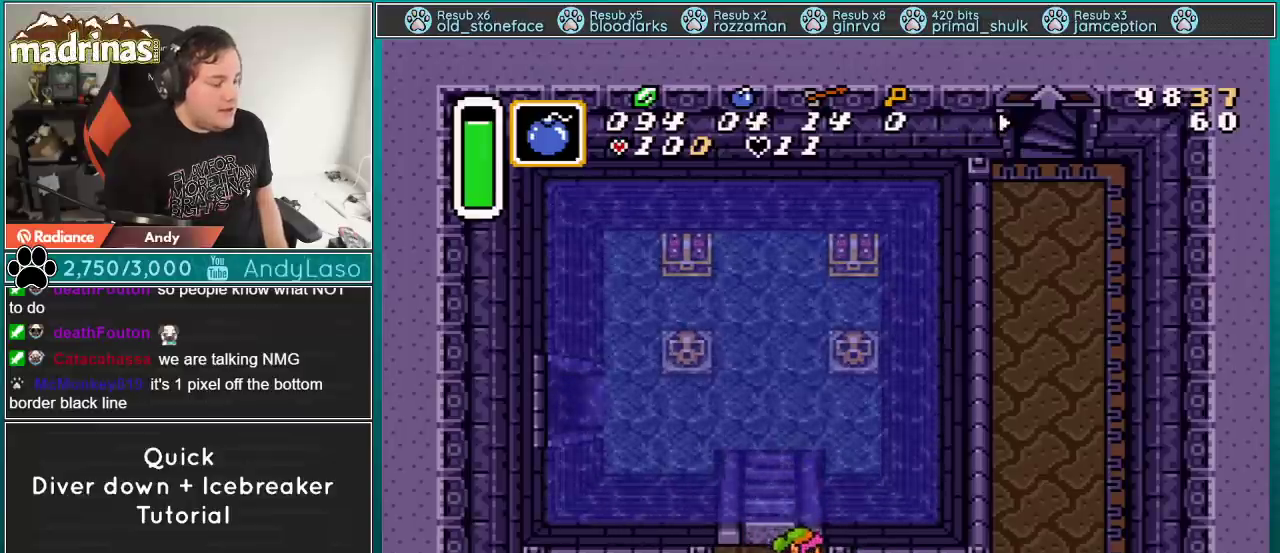
{"buttons": ["DPAD_RIGHT"], "events": []}
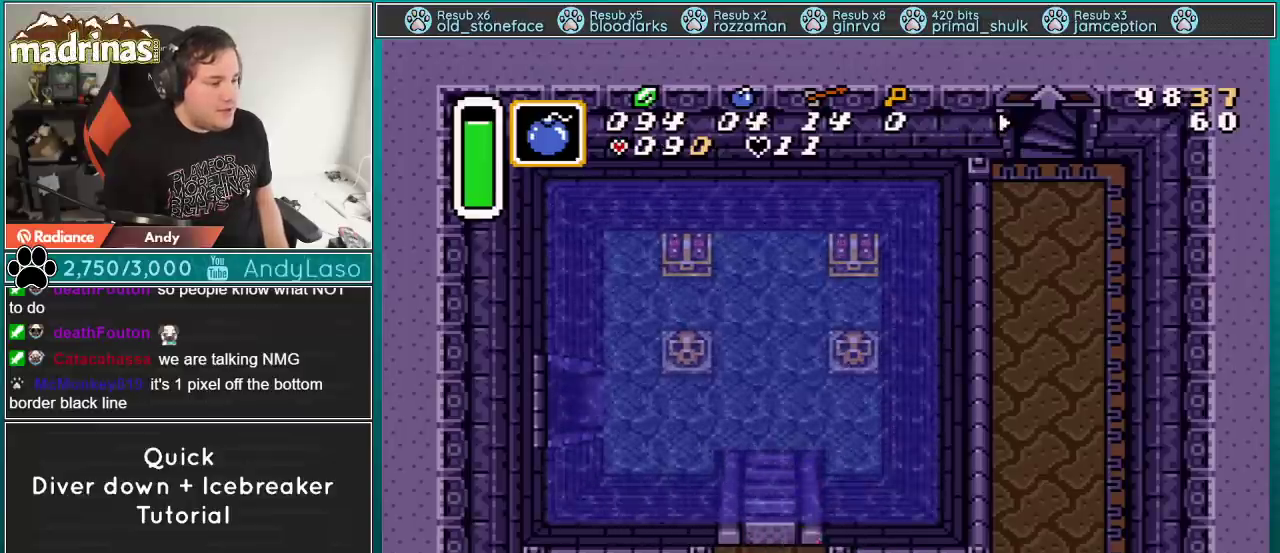
{"buttons": ["DPAD_LEFT"], "events": [[334, "DPAD_RIGHT", "up"], [367, "DPAD_LEFT", "down"]]}
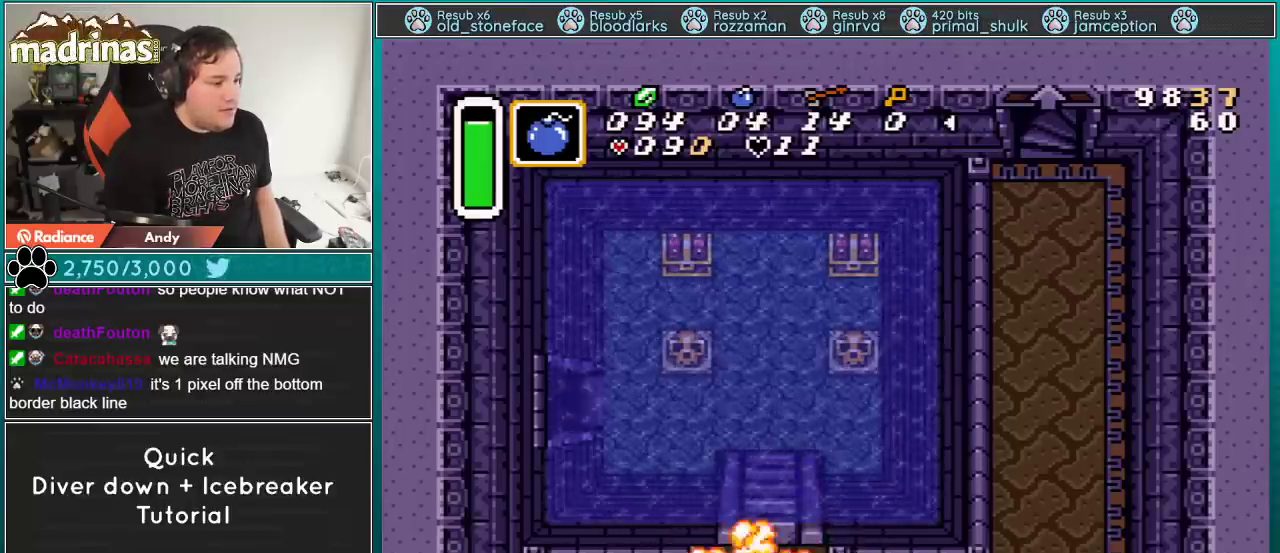
{"buttons": ["DPAD_DOWN"], "events": [[184, "DPAD_UP", "down"], [267, "DPAD_UP", "up"], [367, "DPAD_LEFT", "up"], [468, "DPAD_DOWN", "down"]]}
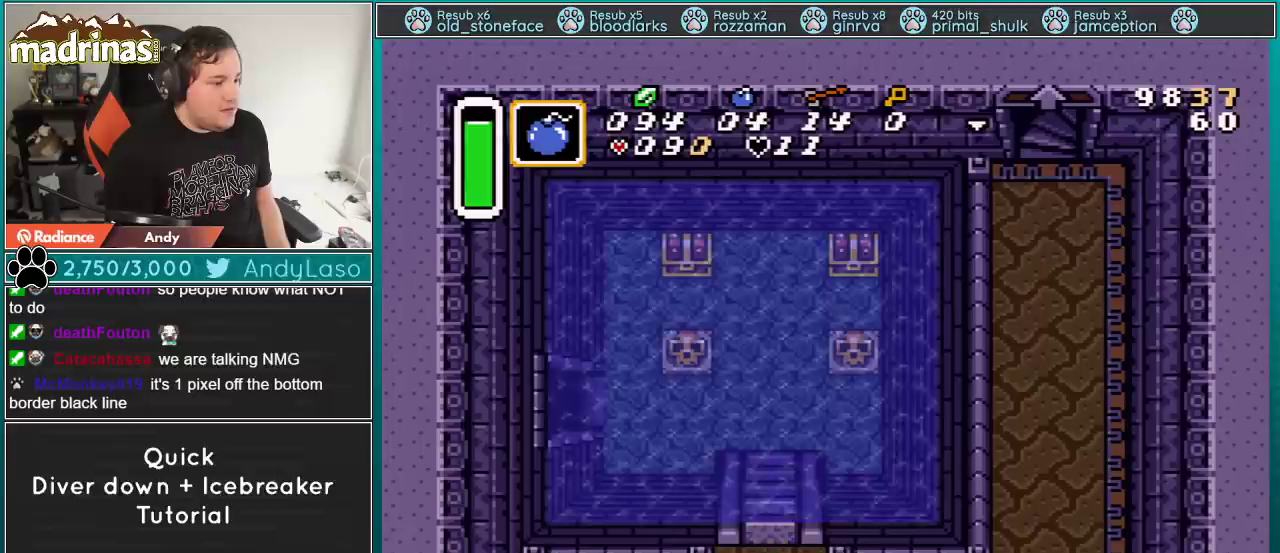
{"buttons": ["DPAD_UP"], "events": [[83, "DPAD_RIGHT", "down"], [150, "DPAD_DOWN", "up"], [267, "DPAD_UP", "down"], [434, "DPAD_RIGHT", "up"]]}
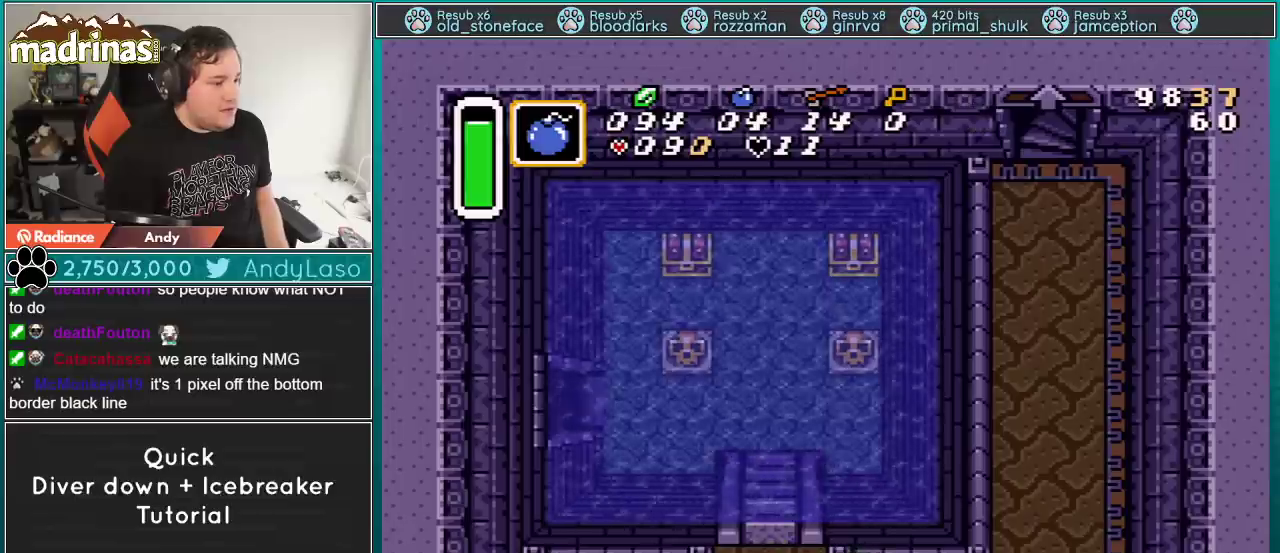
{"buttons": ["B", "DPAD_UP", "DPAD_LEFT"], "events": [[84, "DPAD_UP", "up"], [201, "DPAD_LEFT", "down"], [451, "DPAD_UP", "down"], [484, "B", "down"]]}
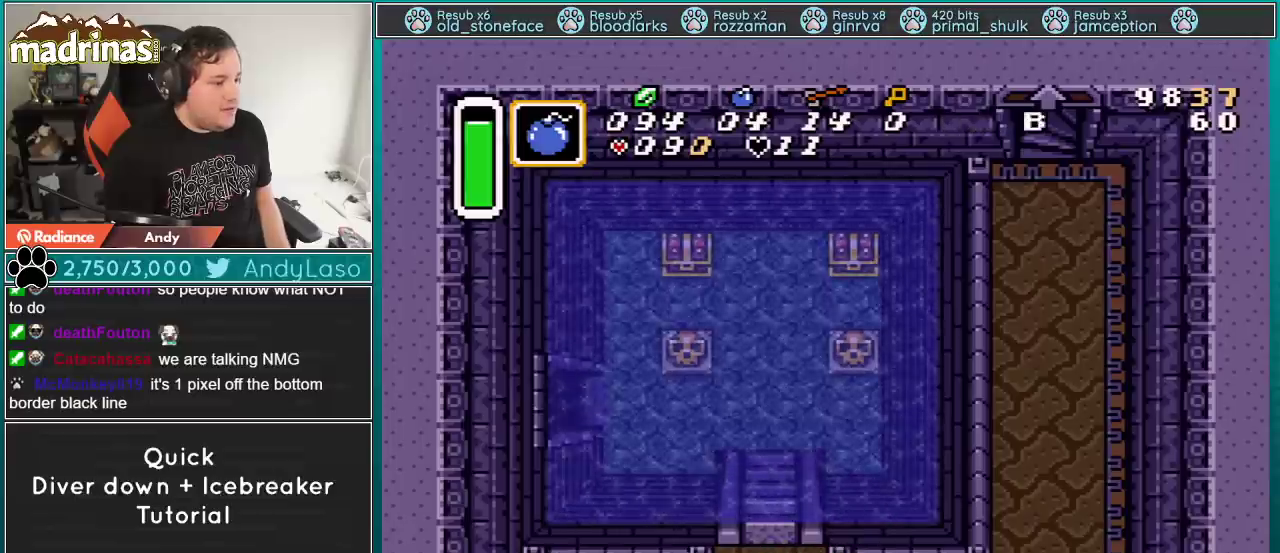
{"buttons": [], "events": [[33, "DPAD_LEFT", "up"], [33, "DPAD_UP", "up"], [100, "B", "up"]]}
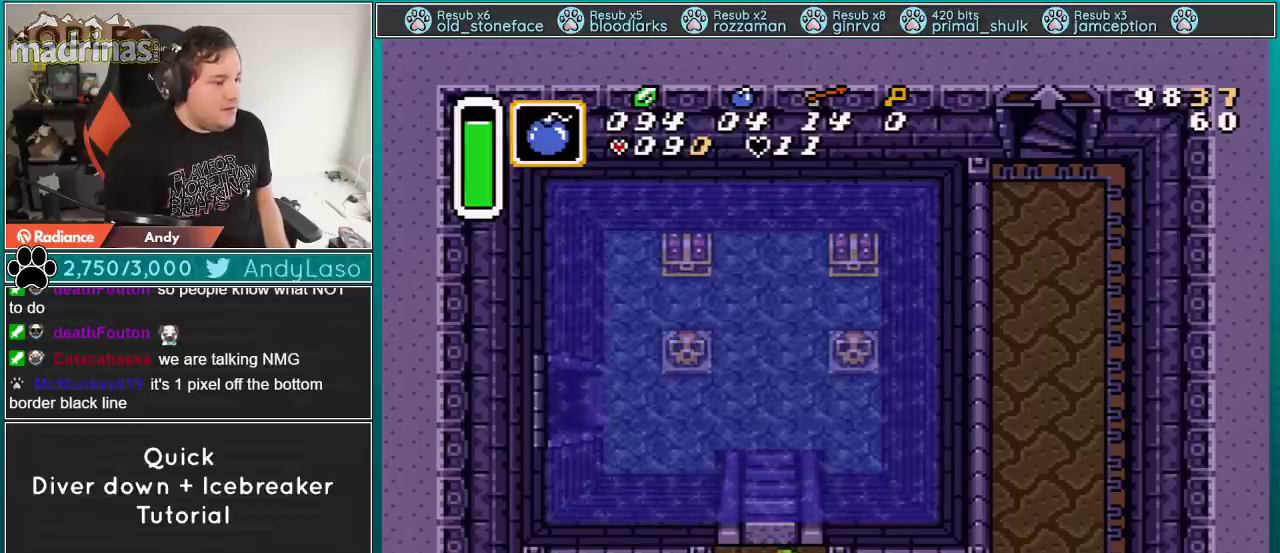
{"buttons": [], "events": []}
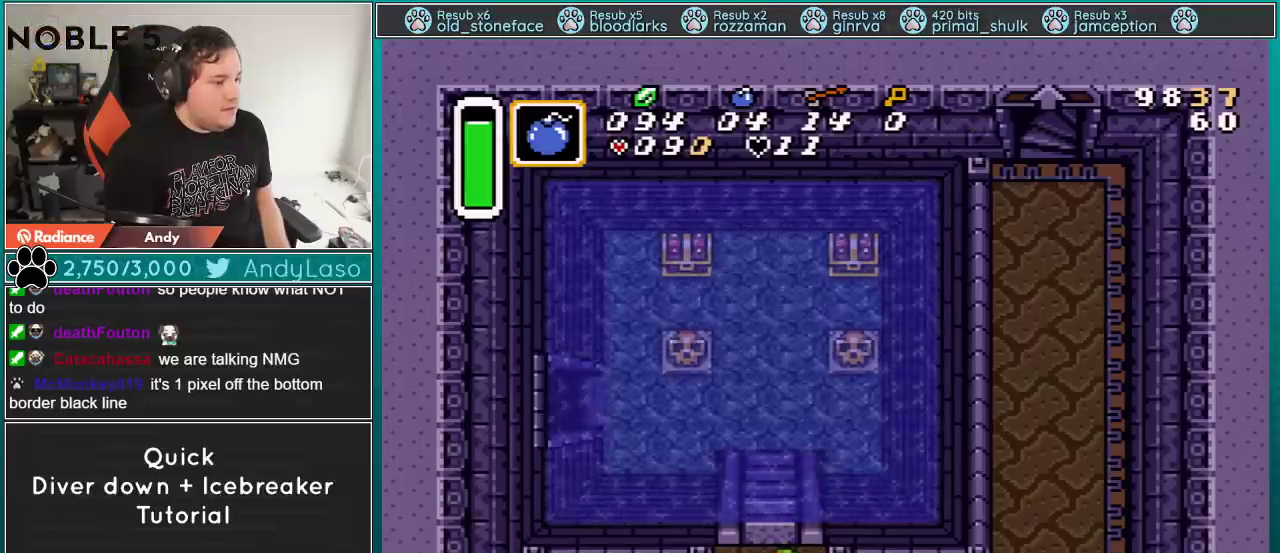
{"buttons": ["DPAD_LEFT"], "events": [[501, "DPAD_LEFT", "down"]]}
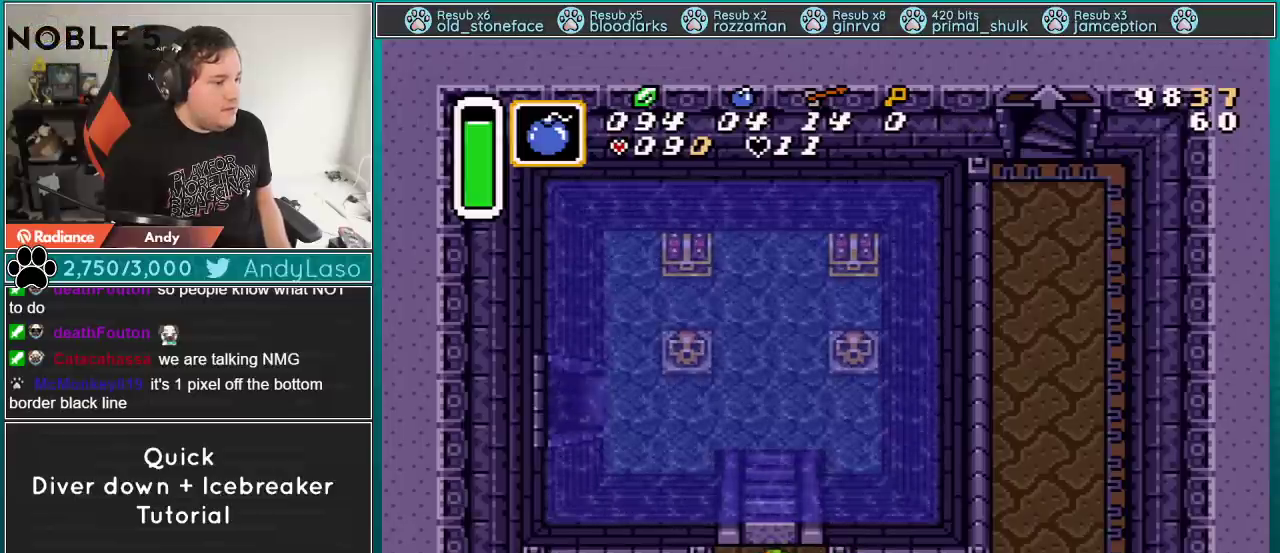
{"buttons": [], "events": [[33, "DPAD_LEFT", "up"], [250, "Y", "down"], [367, "Y", "up"]]}
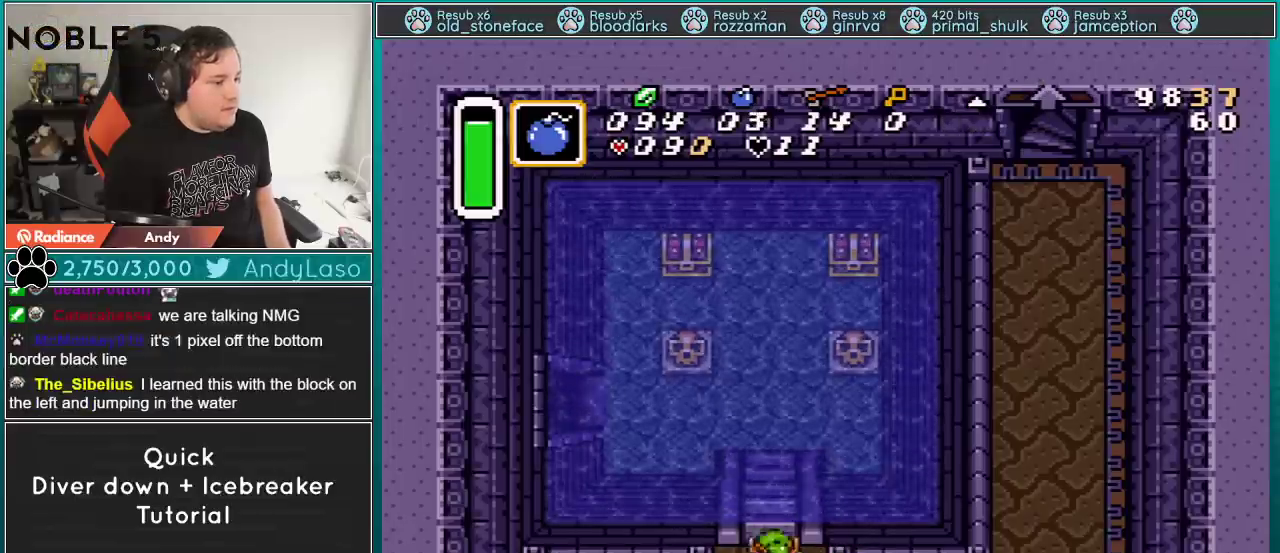
{"buttons": ["DPAD_DOWN", "DPAD_RIGHT"], "events": [[17, "DPAD_UP", "down"], [250, "DPAD_UP", "up"], [434, "DPAD_DOWN", "down"], [434, "DPAD_RIGHT", "down"]]}
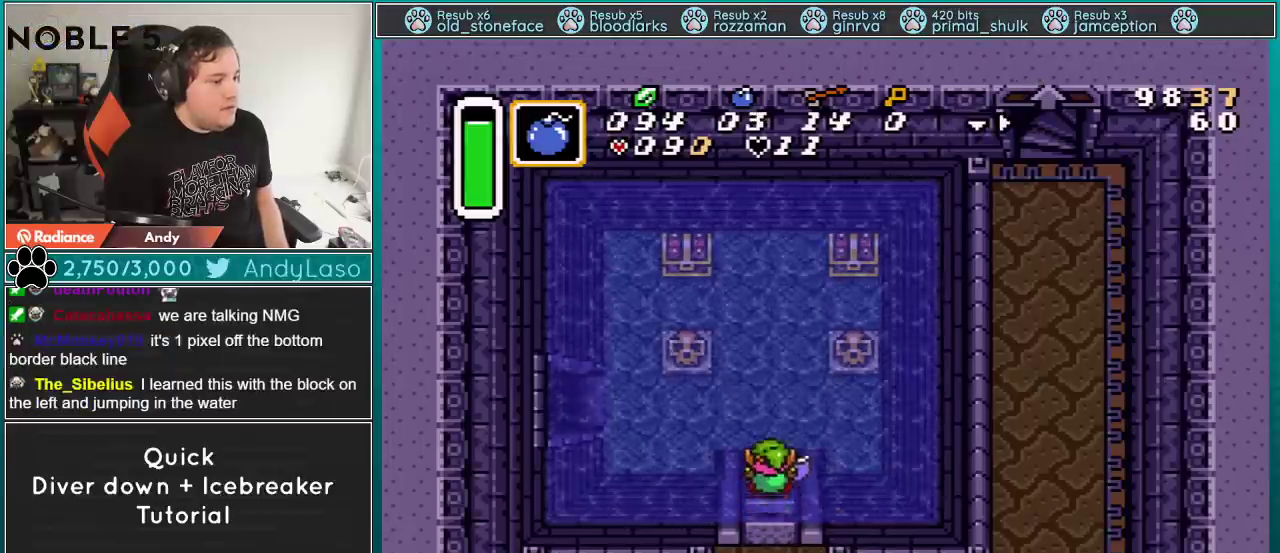
{"buttons": ["DPAD_RIGHT"], "events": [[183, "DPAD_DOWN", "up"]]}
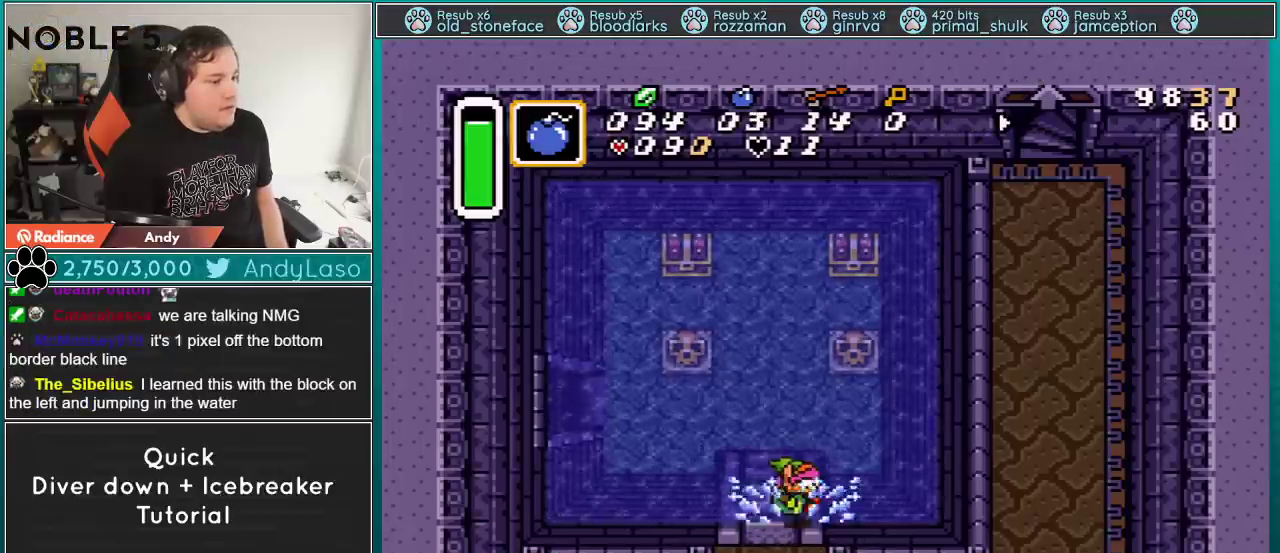
{"buttons": ["DPAD_RIGHT"], "events": []}
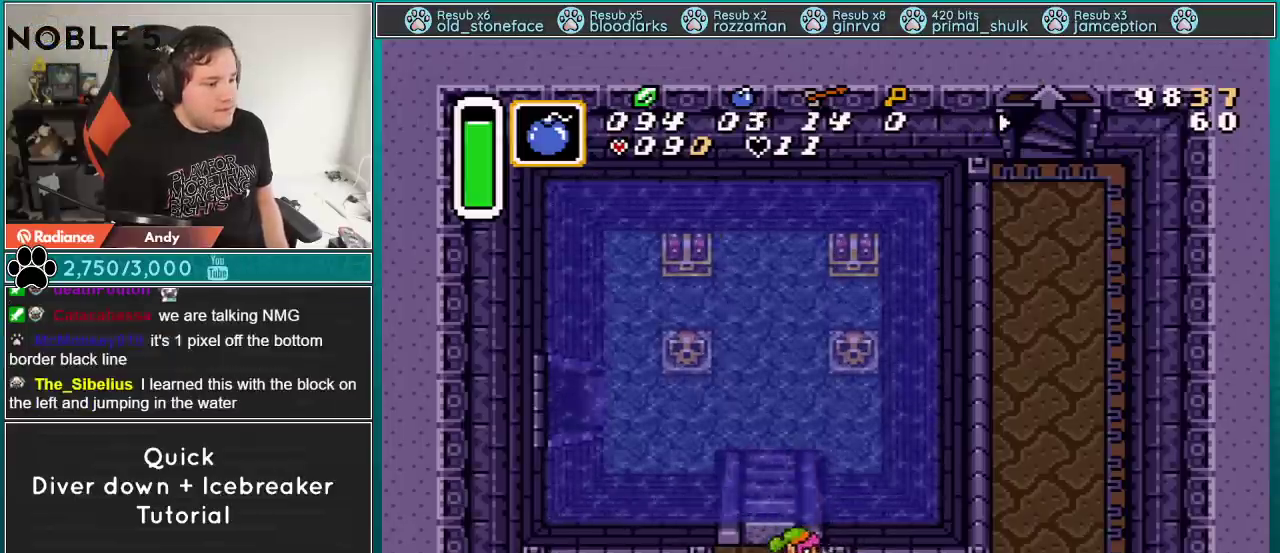
{"buttons": ["DPAD_RIGHT"], "events": []}
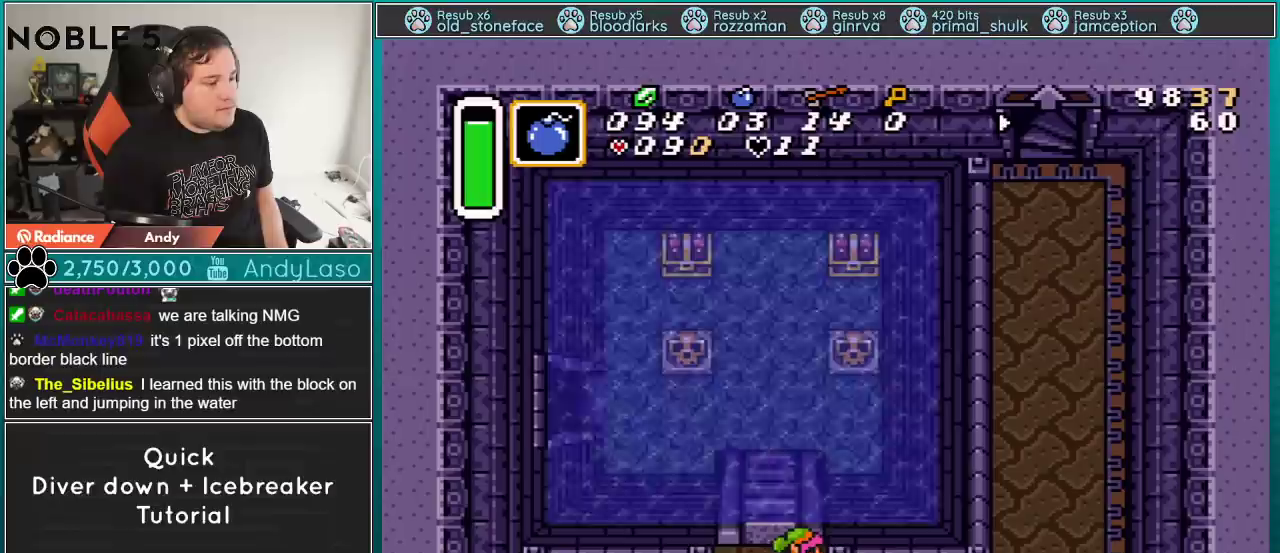
{"buttons": ["DPAD_RIGHT"], "events": []}
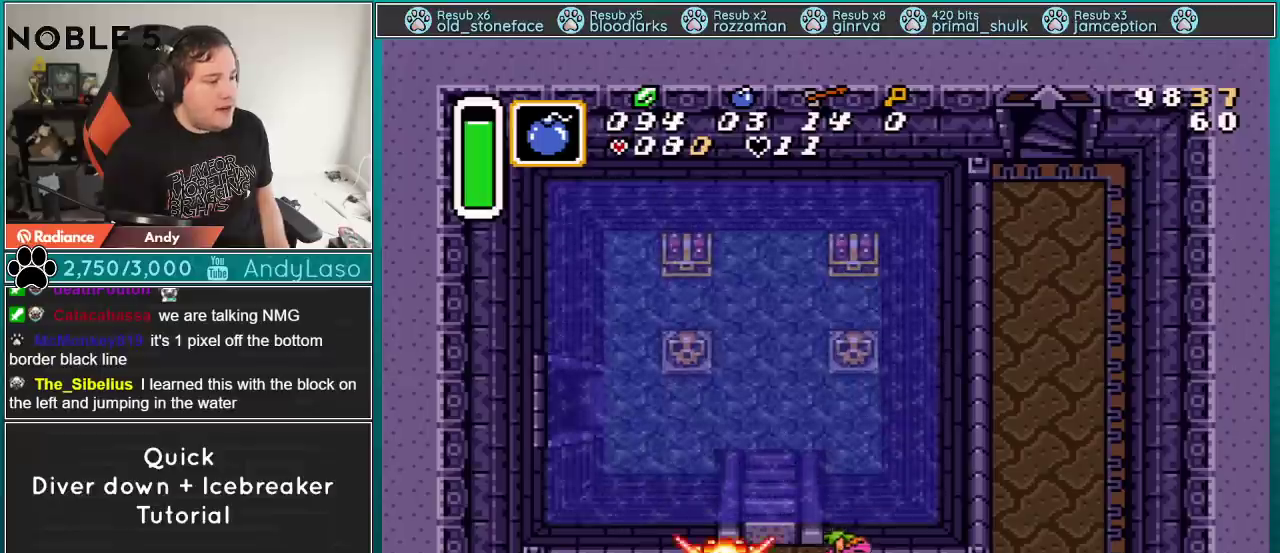
{"buttons": ["DPAD_UP", "DPAD_LEFT"], "events": [[50, "DPAD_RIGHT", "up"], [100, "DPAD_LEFT", "down"], [383, "DPAD_UP", "down"]]}
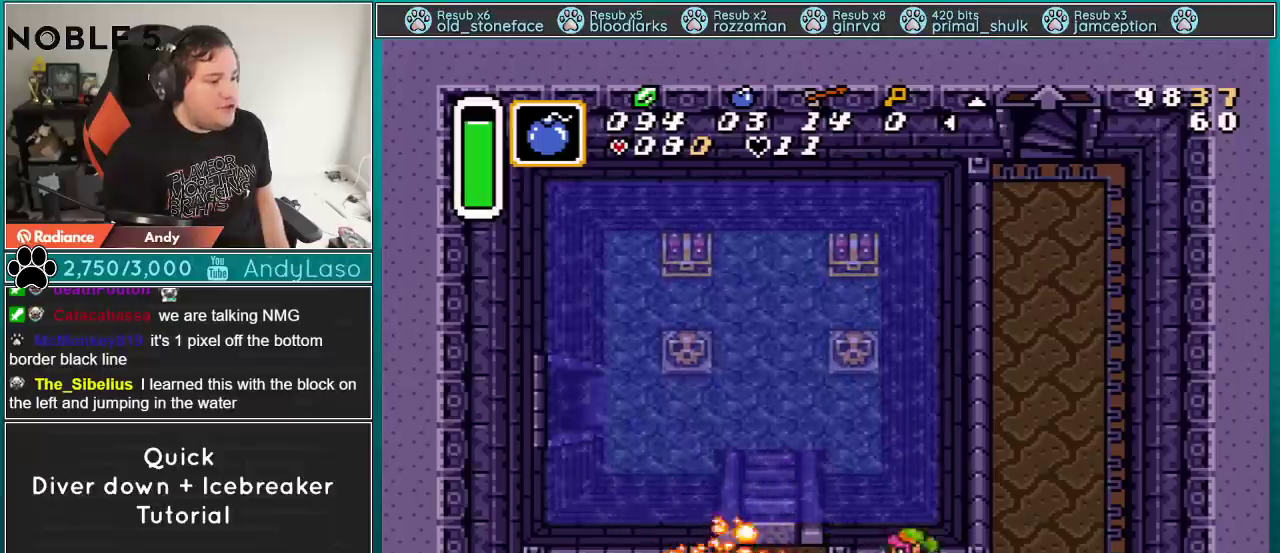
{"buttons": ["DPAD_LEFT"], "events": [[484, "DPAD_UP", "up"]]}
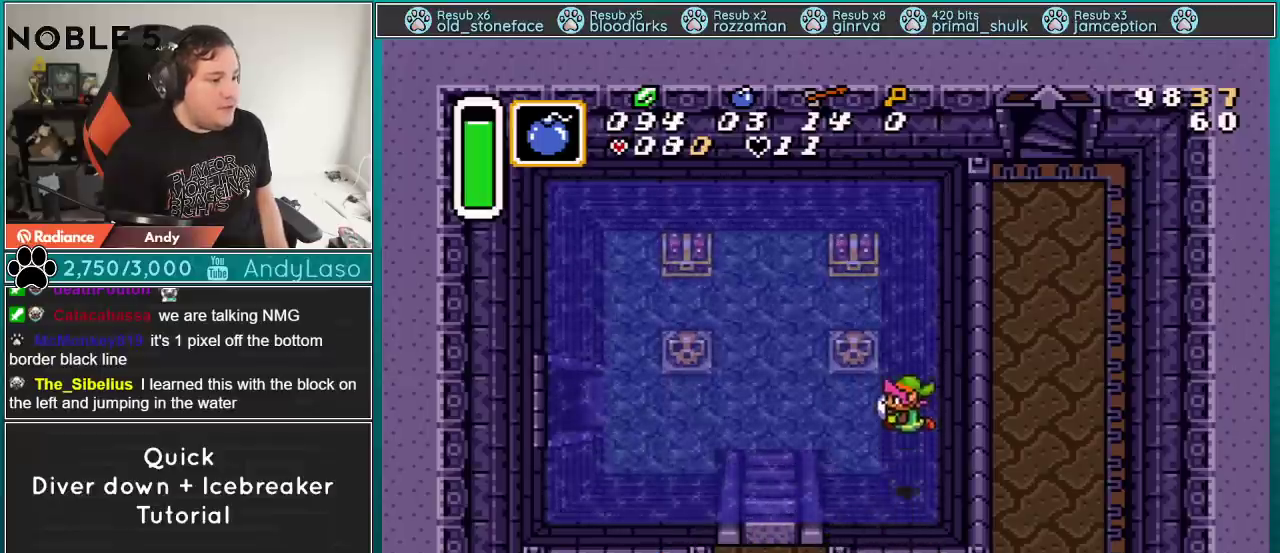
{"buttons": [], "events": [[33, "DPAD_LEFT", "up"], [417, "SELECT", "down"], [450, "L1", "down"], [450, "Y", "down"], [484, "L1", "up"], [484, "SELECT", "up"], [484, "Y", "up"]]}
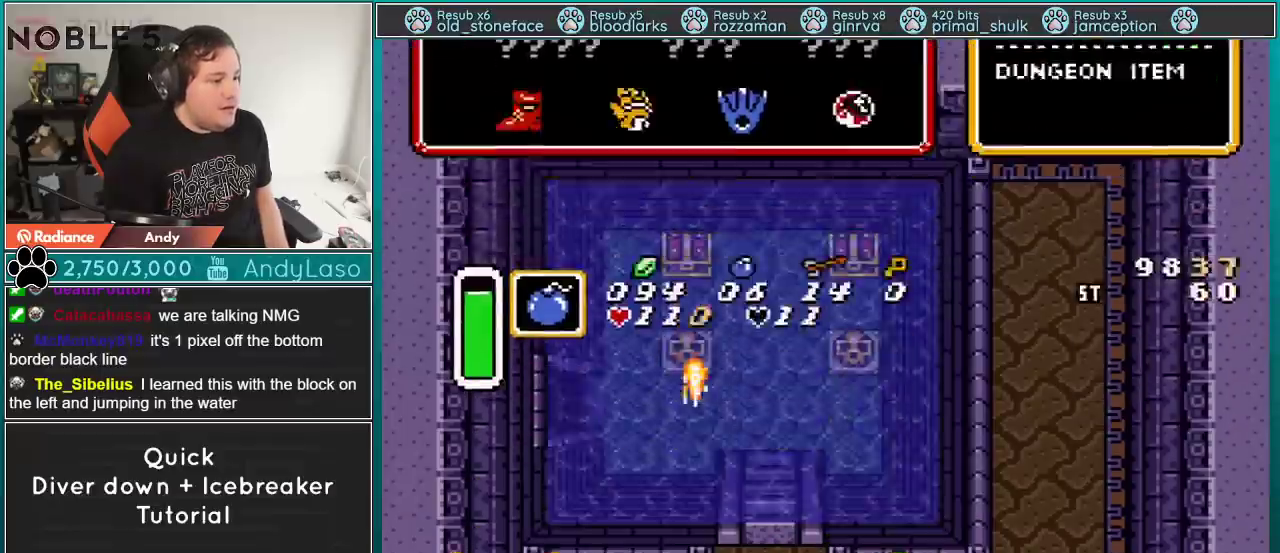
{"buttons": [], "events": []}
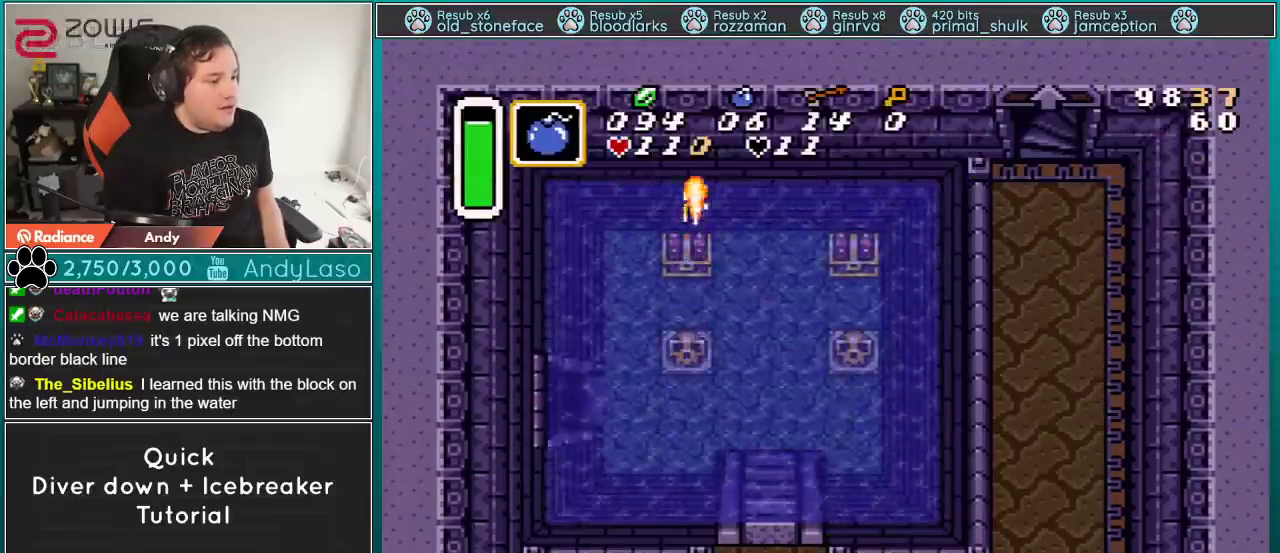
{"buttons": ["DPAD_UP"], "events": [[450, "DPAD_UP", "down"]]}
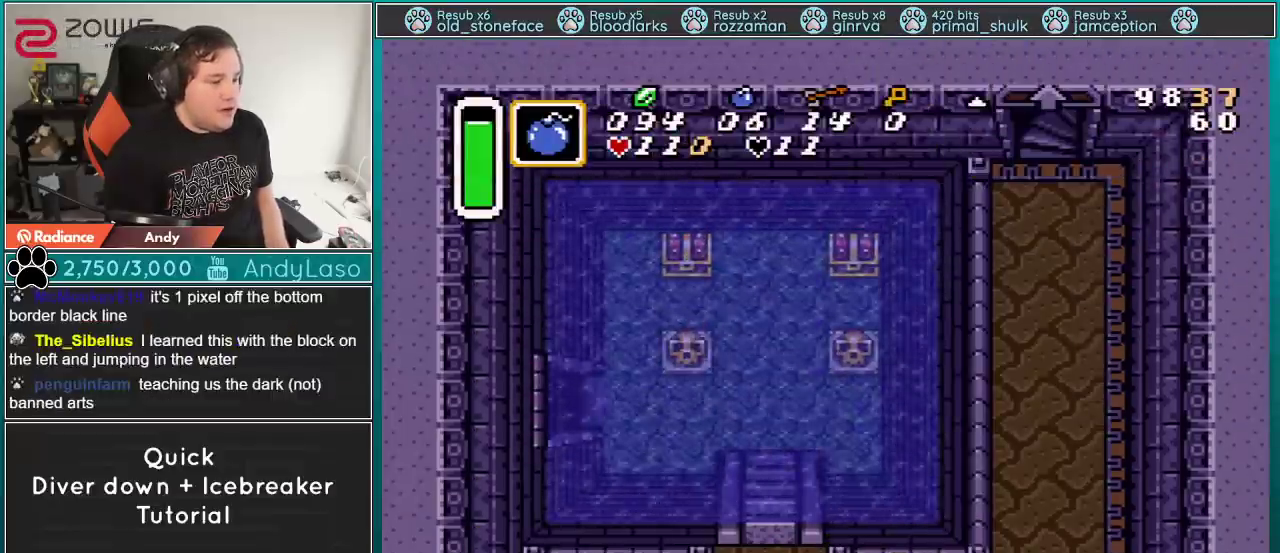
{"buttons": [], "events": [[167, "DPAD_UP", "up"], [300, "DPAD_LEFT", "down"], [351, "DPAD_LEFT", "up"]]}